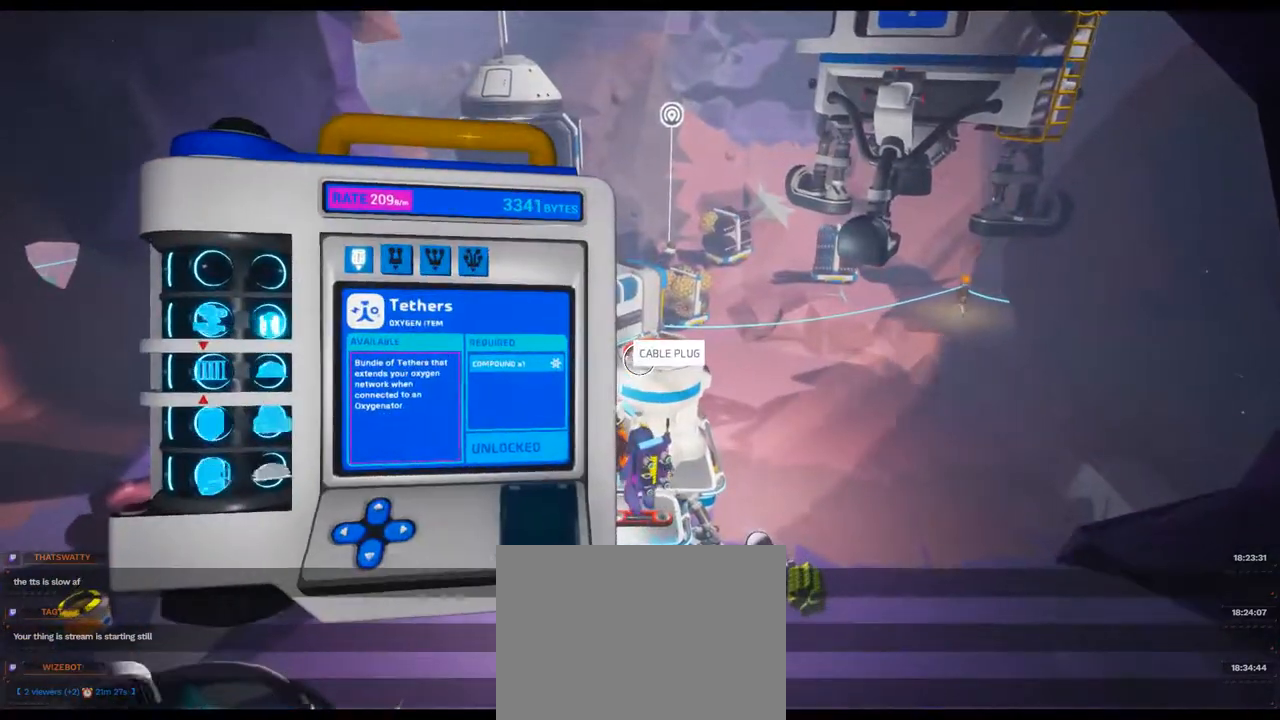
Gameplay with a controller (Xbox layout); each line is a JSON object with the inputs held at the frame after it (dt_ms = milliseconds from this image to that frame). "events" lists button and stick changes between this image and that frame as [ms after this image, input, new state], when the widget could be followed in between. Not read: L3 R3.
{"dt_ms": 500, "buttons": ["DPAD_UP"], "left_stick": "center", "right_stick": "center", "events": [[200, "DPAD_UP", "down"]]}
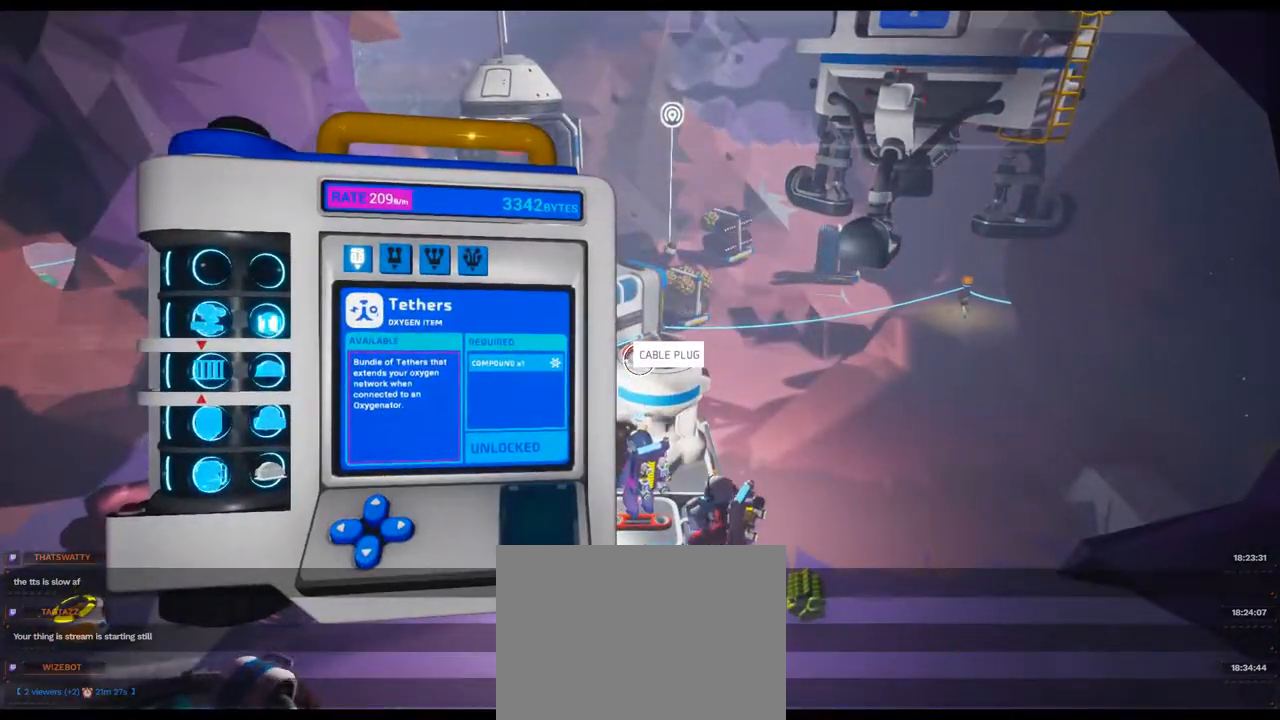
{"dt_ms": 500, "buttons": [], "left_stick": "center", "right_stick": "center"}
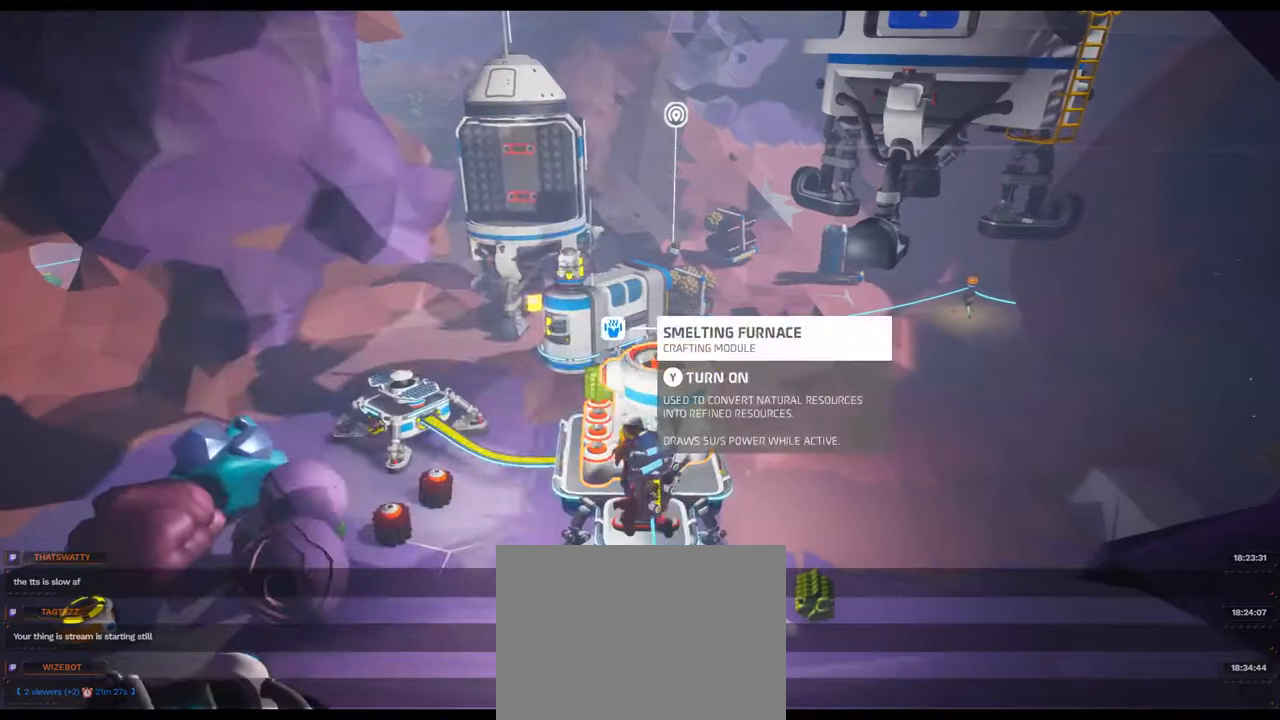
{"dt_ms": 1000, "buttons": ["X"], "left_stick": "center", "right_stick": "center"}
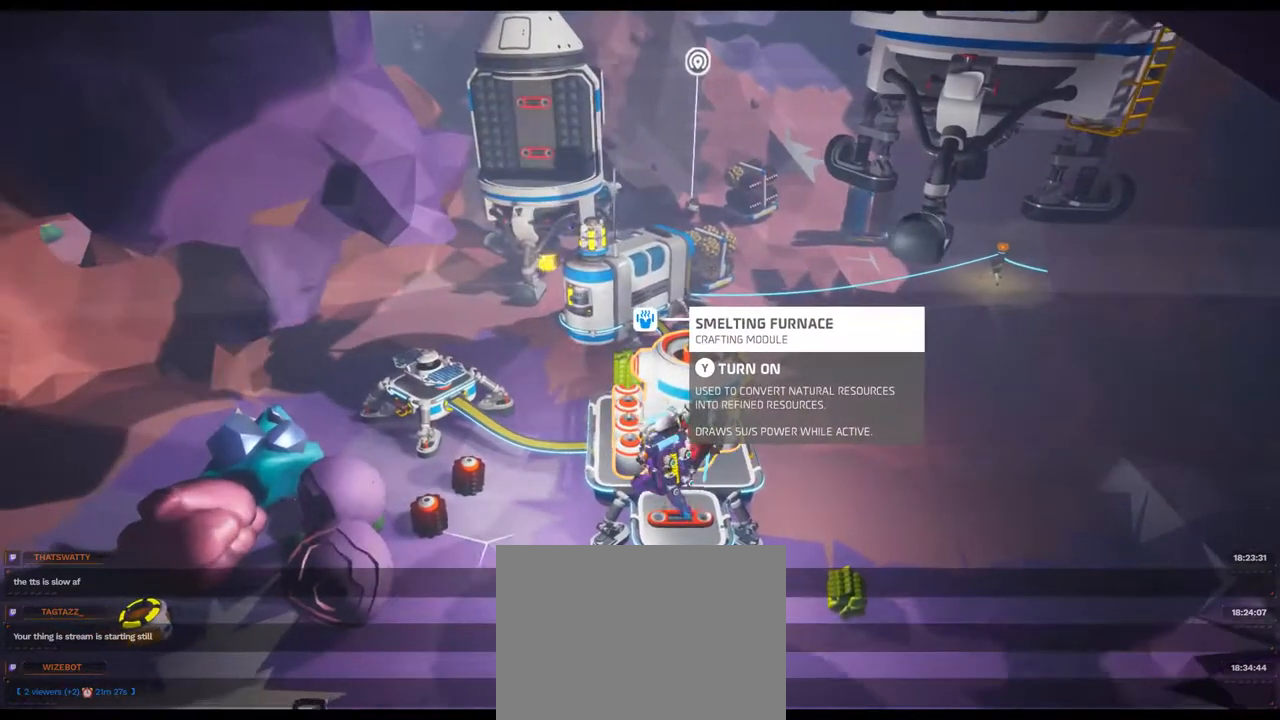
{"dt_ms": 500, "buttons": [], "left_stick": "center", "right_stick": "center", "events": [[50, "X", "up"], [133, "X", "down"], [167, "right_stick", "down-right"], [183, "X", "up"], [200, "left_stick", "up-left"], [350, "right_stick", "center"], [367, "left_stick", "center"]]}
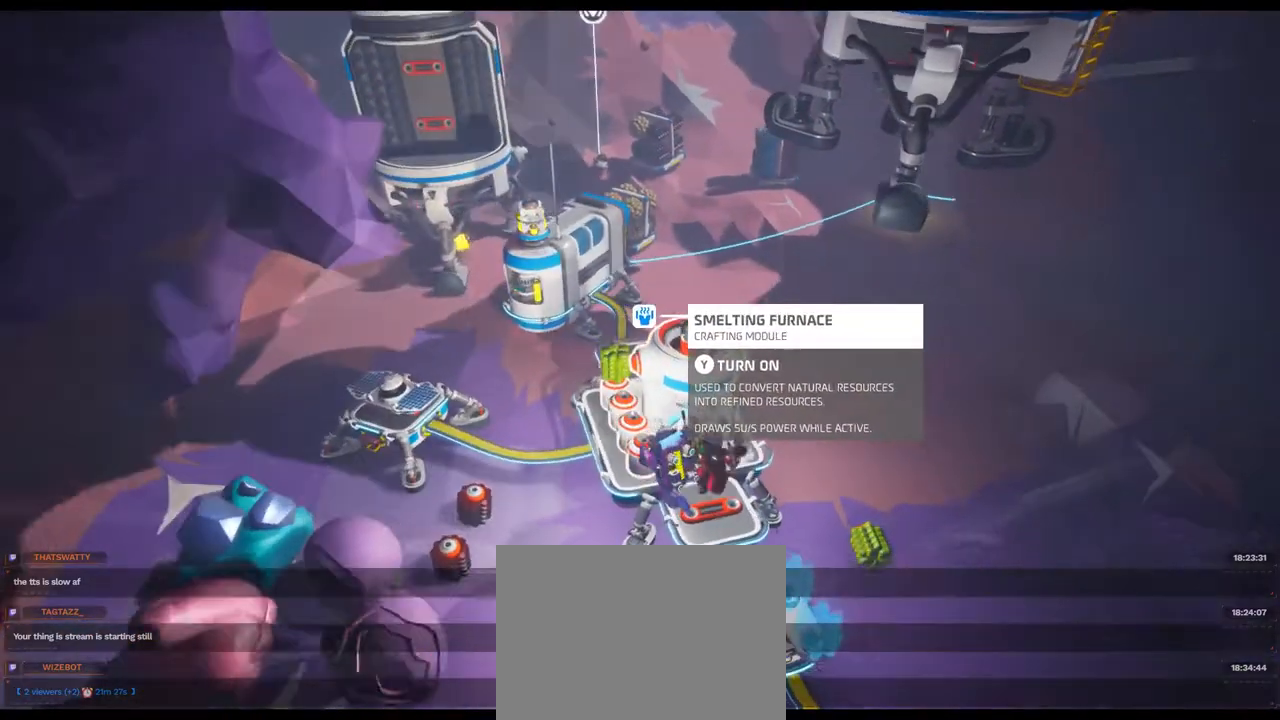
{"dt_ms": 500, "buttons": [], "left_stick": "up-right", "right_stick": "center", "events": [[267, "A", "down"], [400, "A", "up"], [500, "left_stick", "up-right"]]}
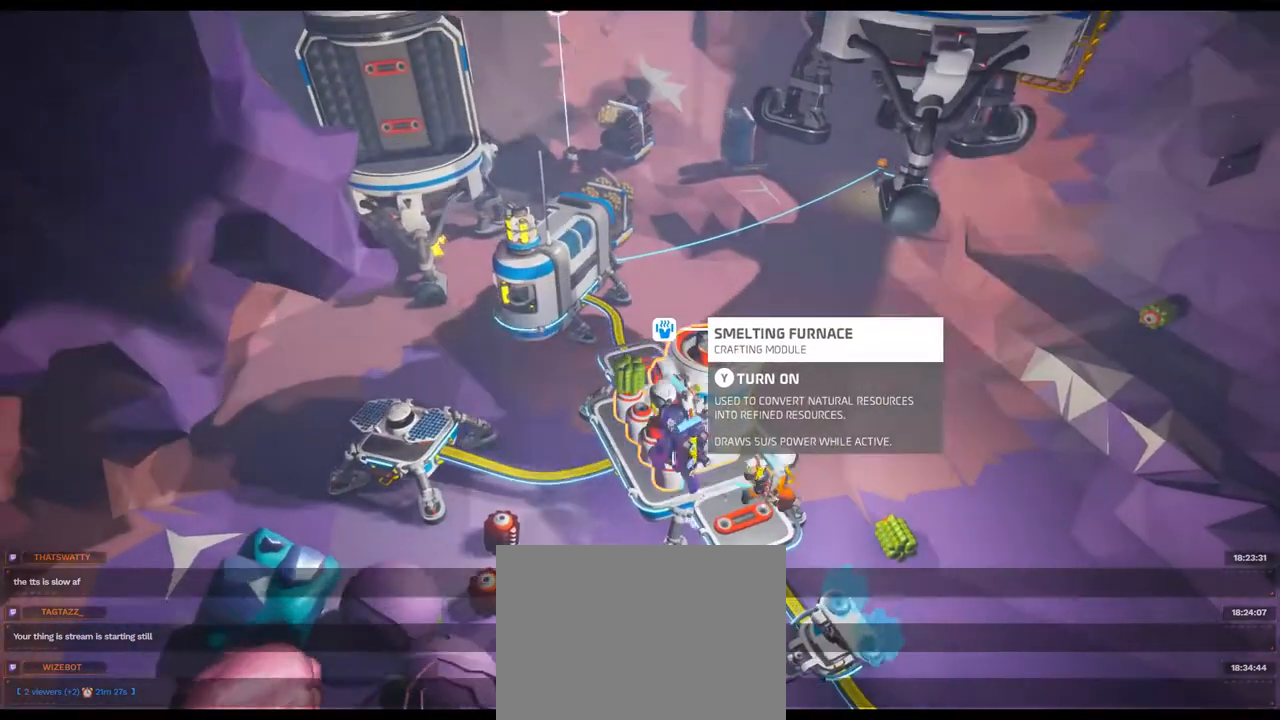
{"dt_ms": 500, "buttons": [], "left_stick": "center", "right_stick": "center", "events": [[117, "left_stick", "center"]]}
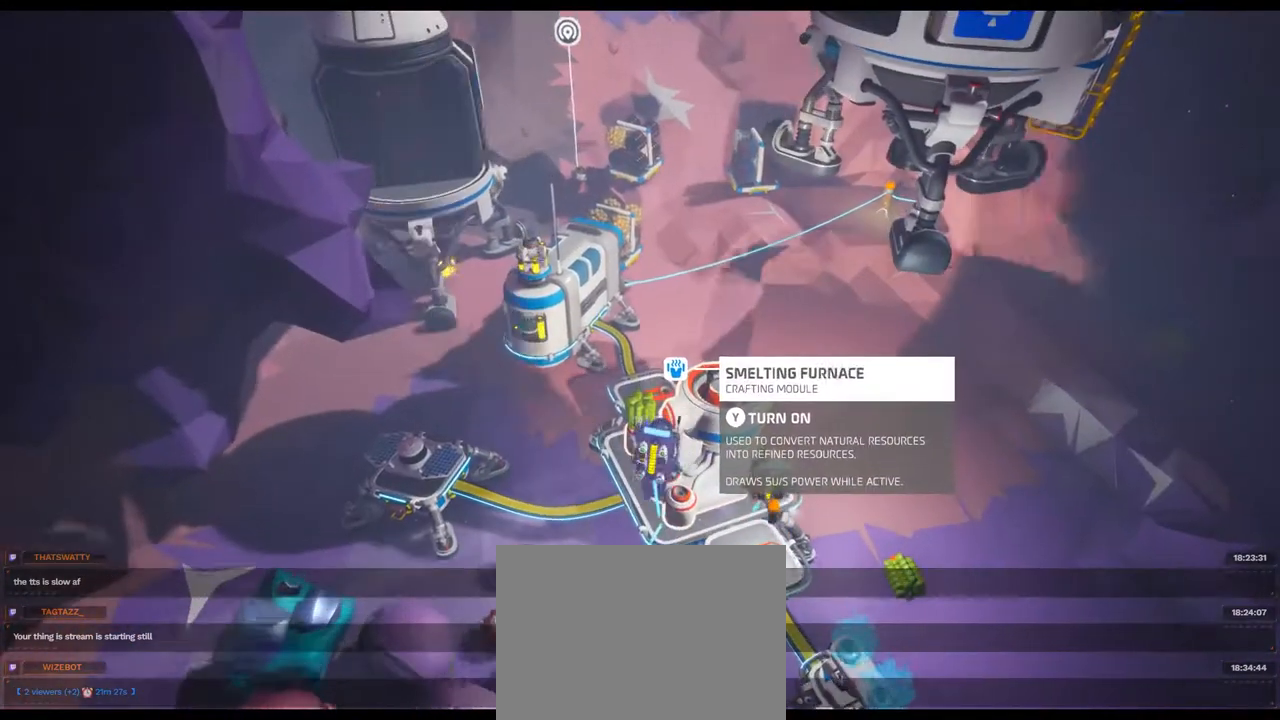
{"dt_ms": 500, "buttons": [], "left_stick": "center", "right_stick": "center", "events": [[250, "right_stick", "right"], [400, "right_stick", "center"]]}
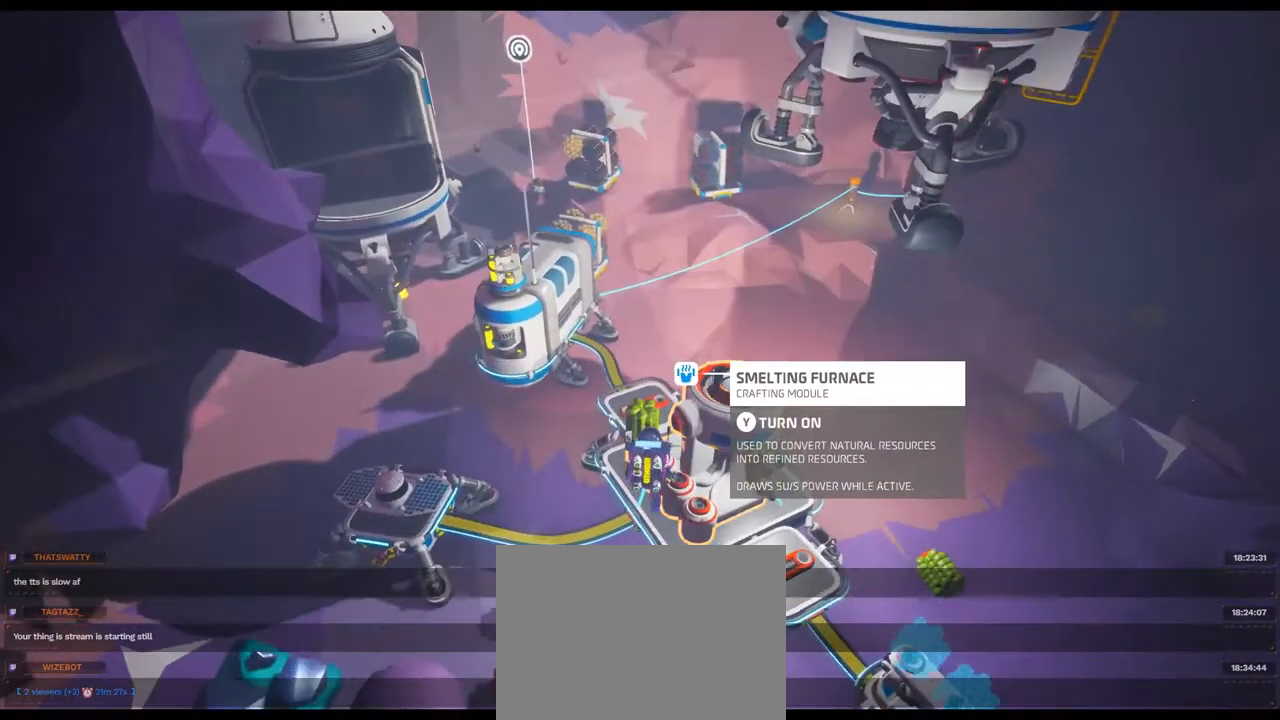
{"dt_ms": 500, "buttons": [], "left_stick": "center", "right_stick": "center", "events": []}
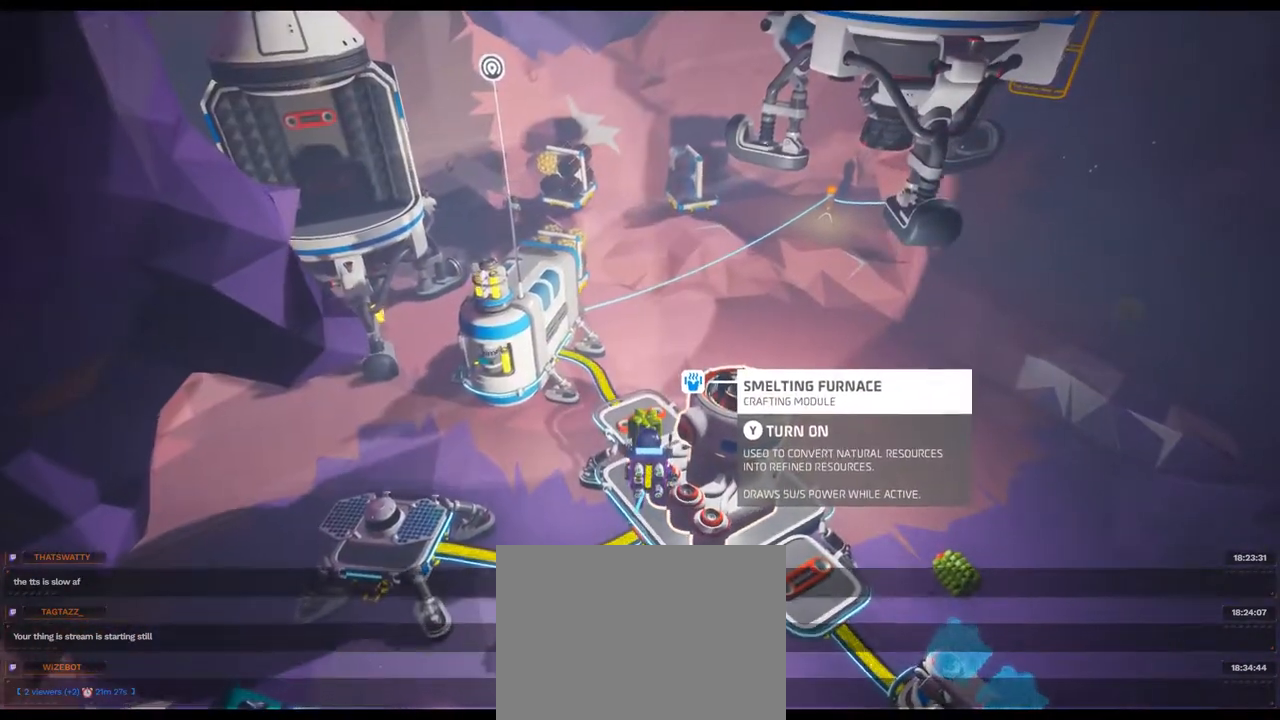
{"dt_ms": 500, "buttons": [], "left_stick": "center", "right_stick": "center", "events": [[233, "R2", "down"], [417, "R2", "up"]]}
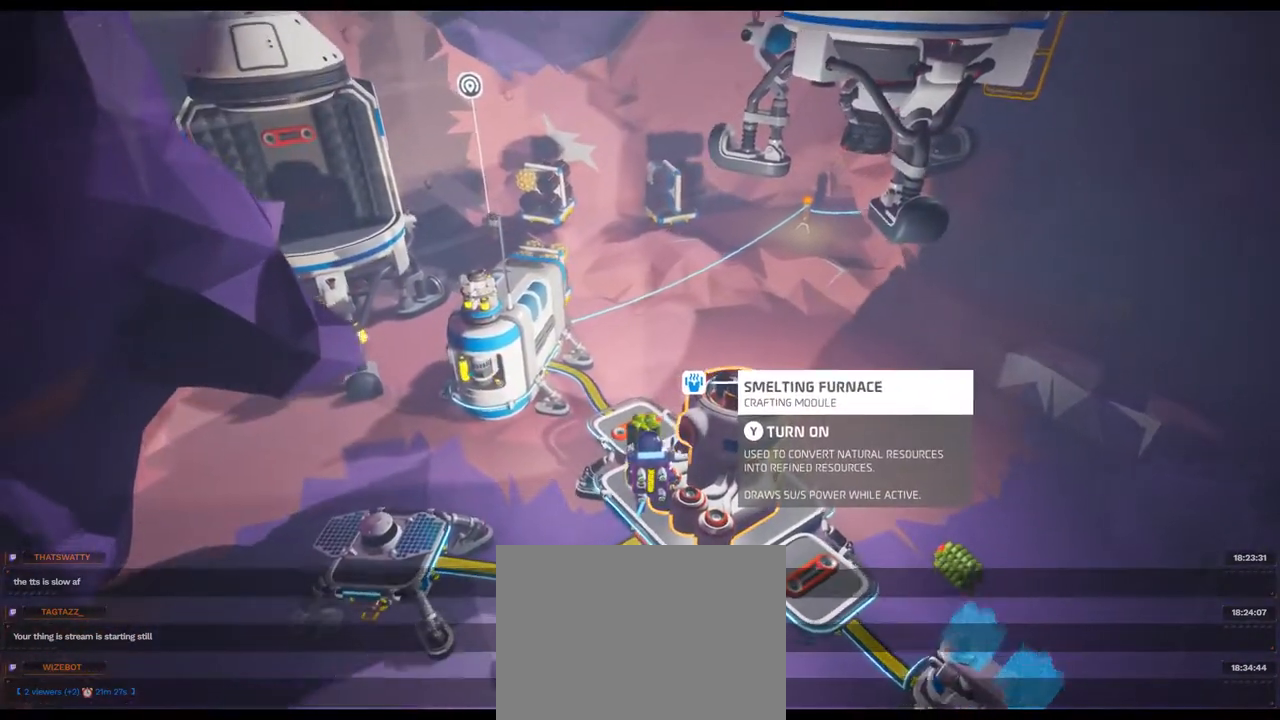
{"dt_ms": 500, "buttons": ["R2"], "left_stick": "center", "right_stick": "right", "events": [[250, "right_stick", "right"], [450, "R2", "down"]]}
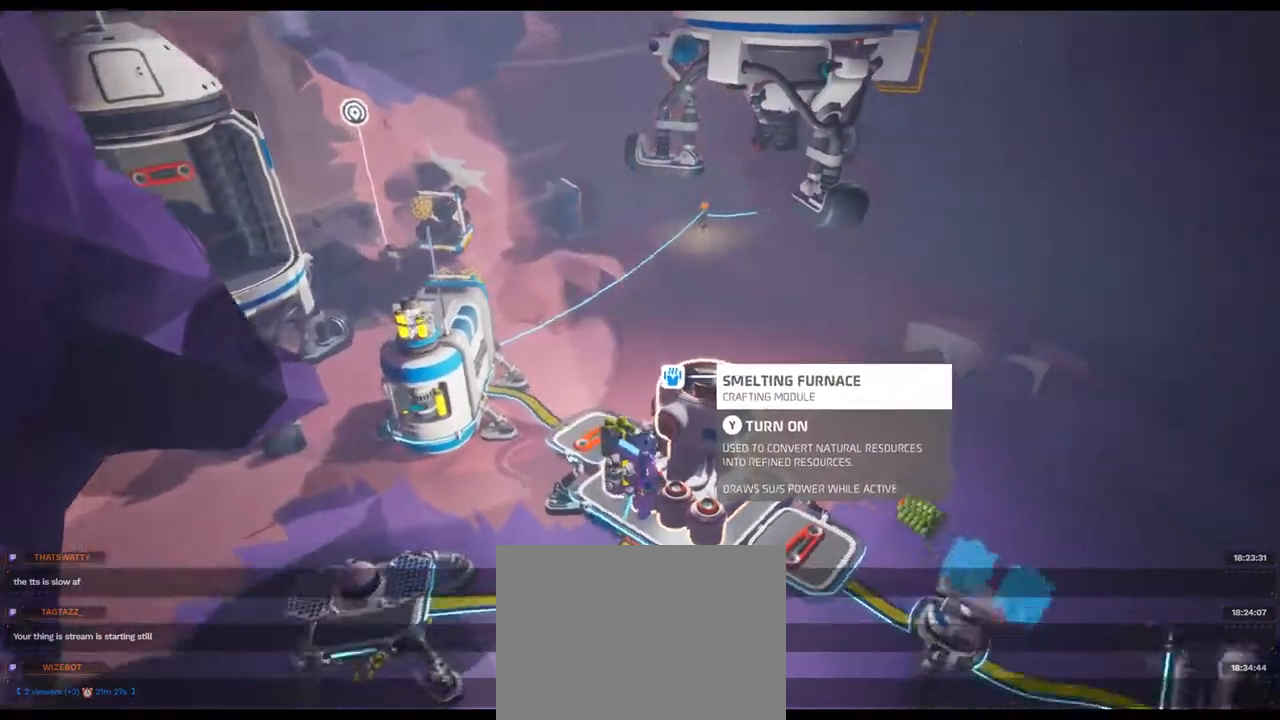
{"dt_ms": 500, "buttons": [], "left_stick": "center", "right_stick": "right", "events": [[67, "R2", "up"], [183, "left_stick", "right"], [350, "left_stick", "center"], [367, "L2", "down"], [450, "L2", "up"]]}
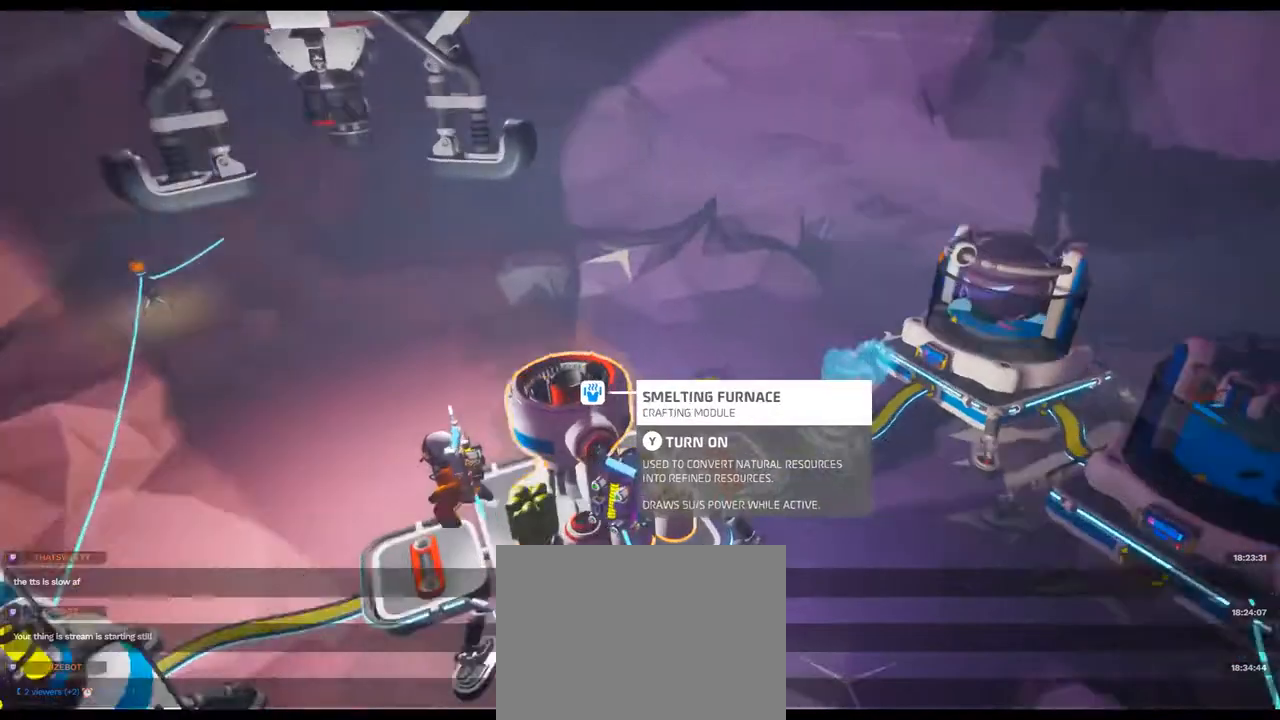
{"dt_ms": 500, "buttons": [], "left_stick": "center", "right_stick": "right", "events": [[50, "right_stick", "center"], [317, "right_stick", "right"], [467, "DPAD_UP", "down"], [483, "DPAD_UP", "up"]]}
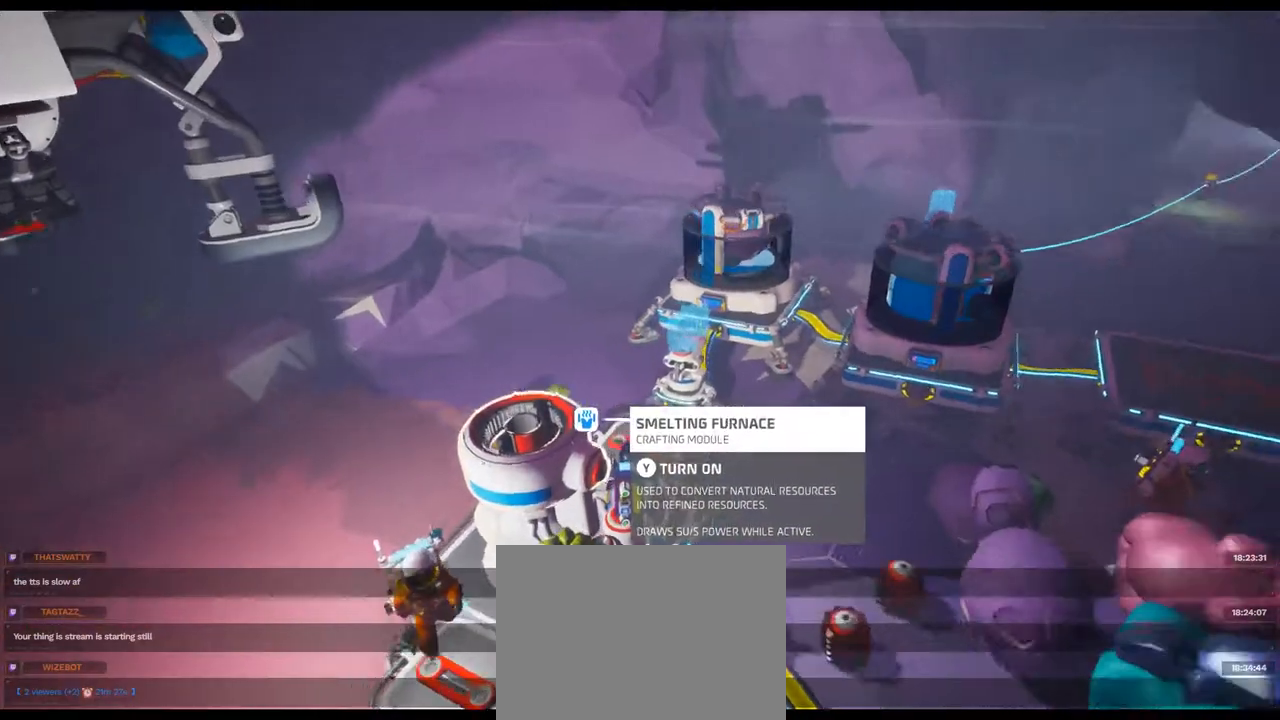
{"dt_ms": 500, "buttons": [], "left_stick": "center", "right_stick": "right", "events": [[50, "right_stick", "center"], [250, "SELECT", "down"], [300, "right_stick", "right"], [367, "SELECT", "up"]]}
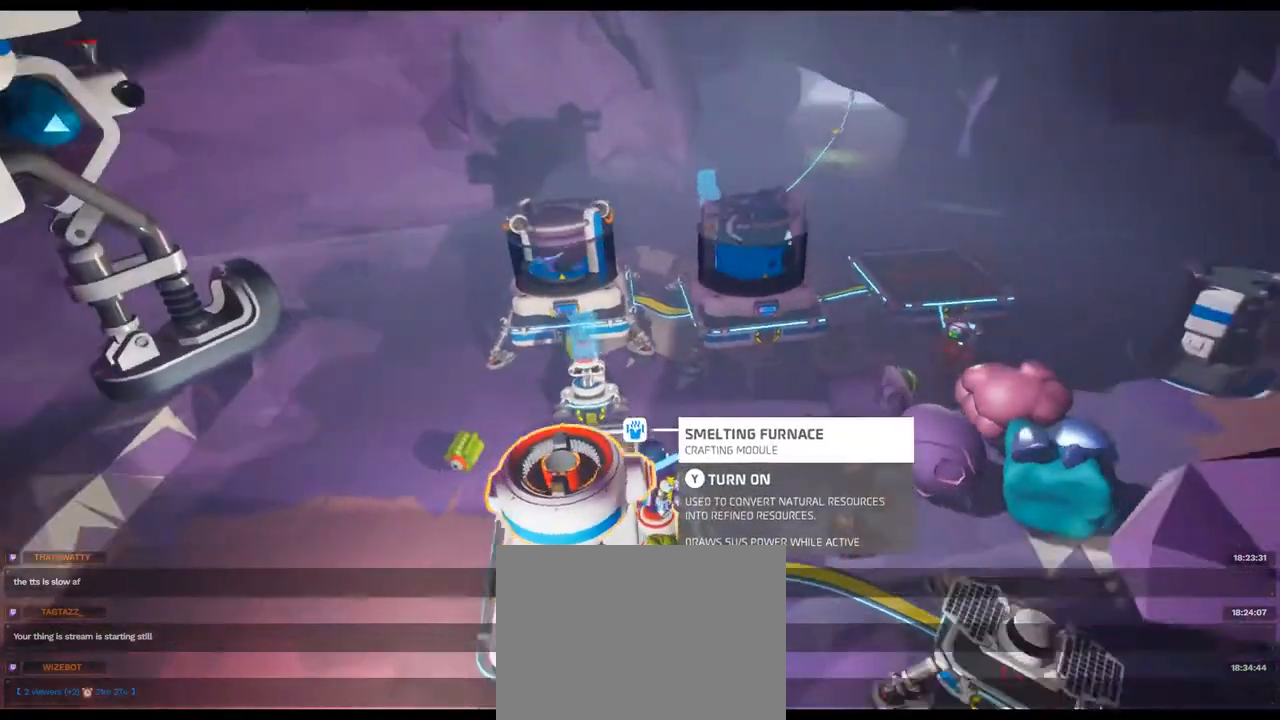
{"dt_ms": 500, "buttons": [], "left_stick": "center", "right_stick": "center"}
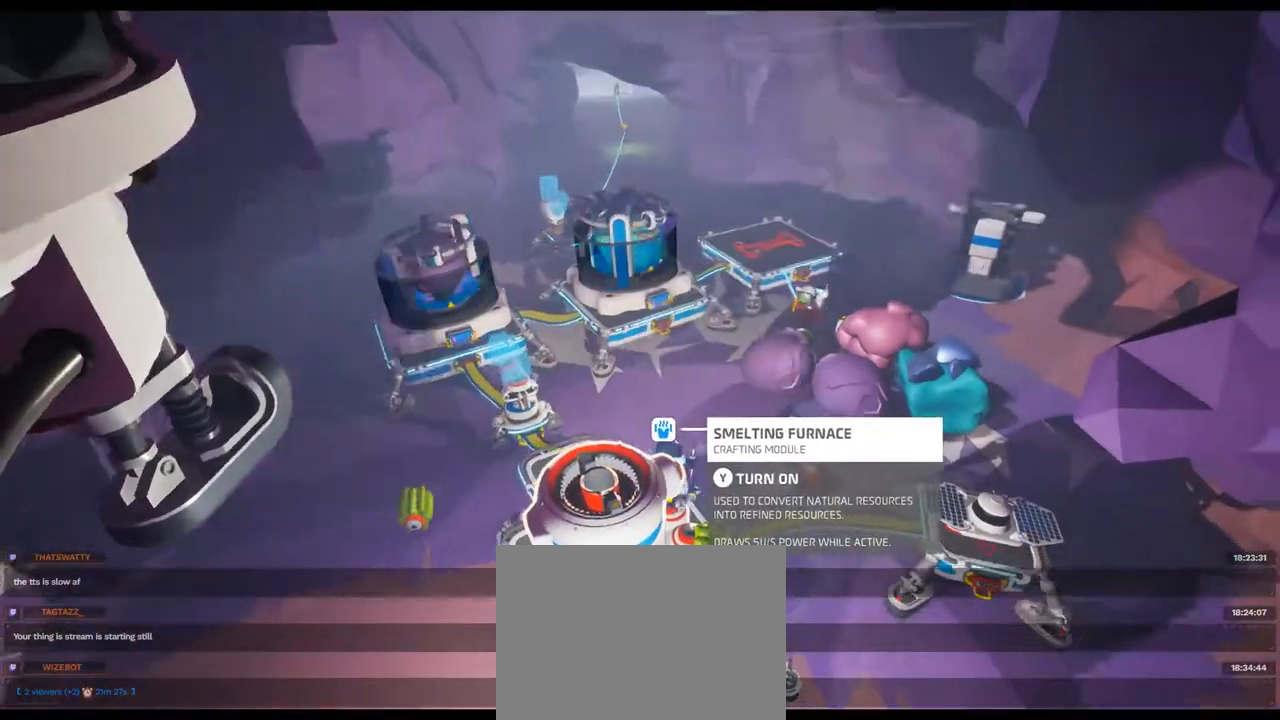
{"dt_ms": 500, "buttons": [], "left_stick": "center", "right_stick": "center"}
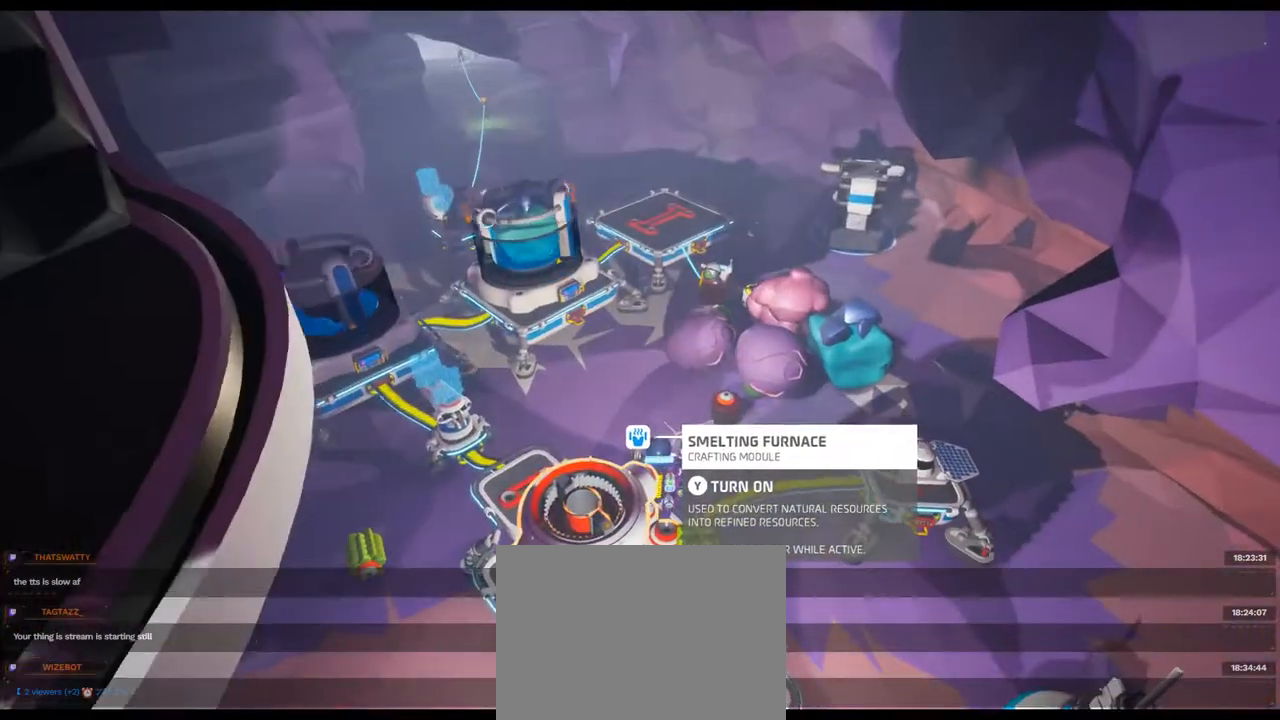
{"dt_ms": 500, "buttons": [], "left_stick": "center", "right_stick": "center", "events": [[200, "right_stick", "left"], [283, "right_stick", "center"]]}
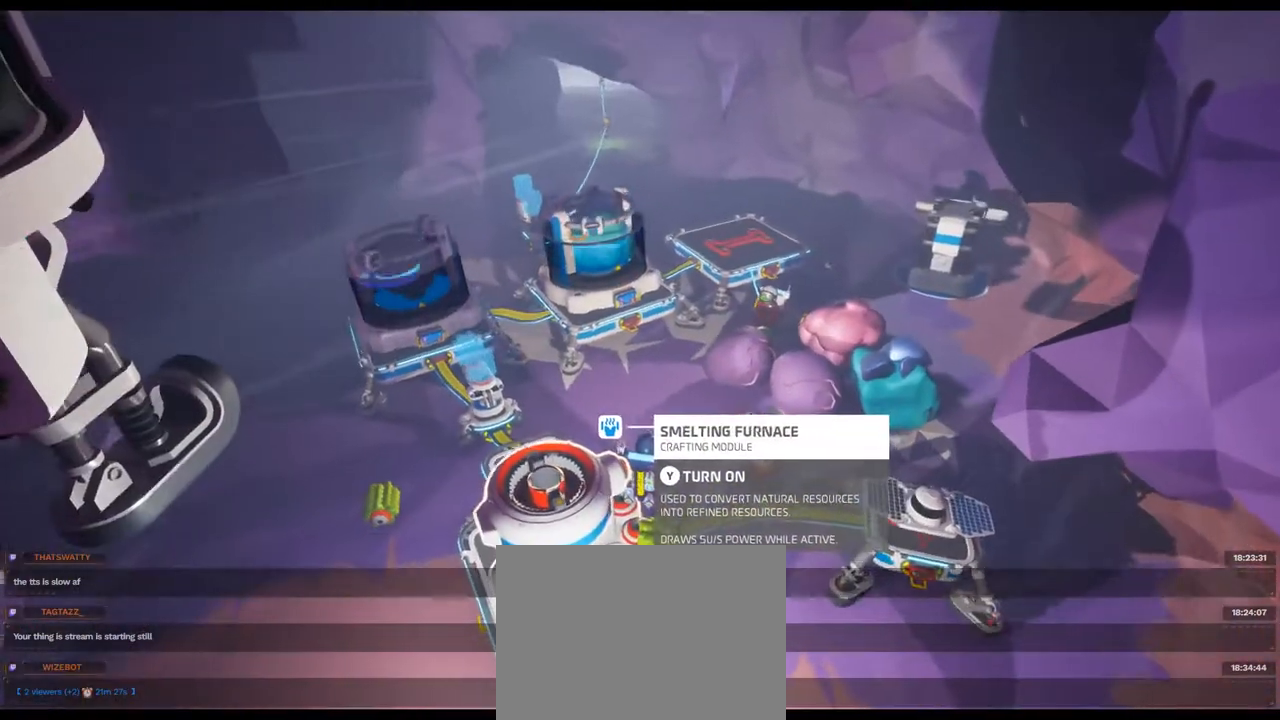
{"dt_ms": 500, "buttons": [], "left_stick": "center", "right_stick": "center", "events": [[217, "X", "down"], [383, "X", "up"]]}
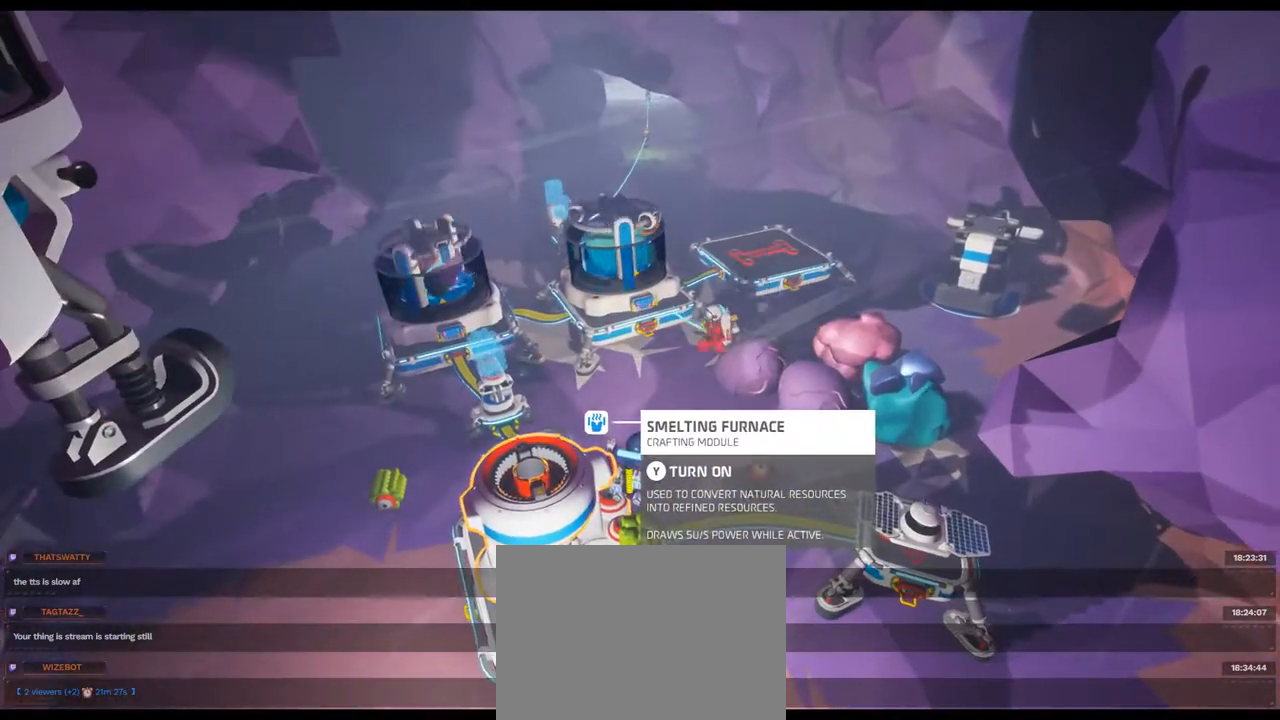
{"dt_ms": 500, "buttons": [], "left_stick": "center", "right_stick": "center"}
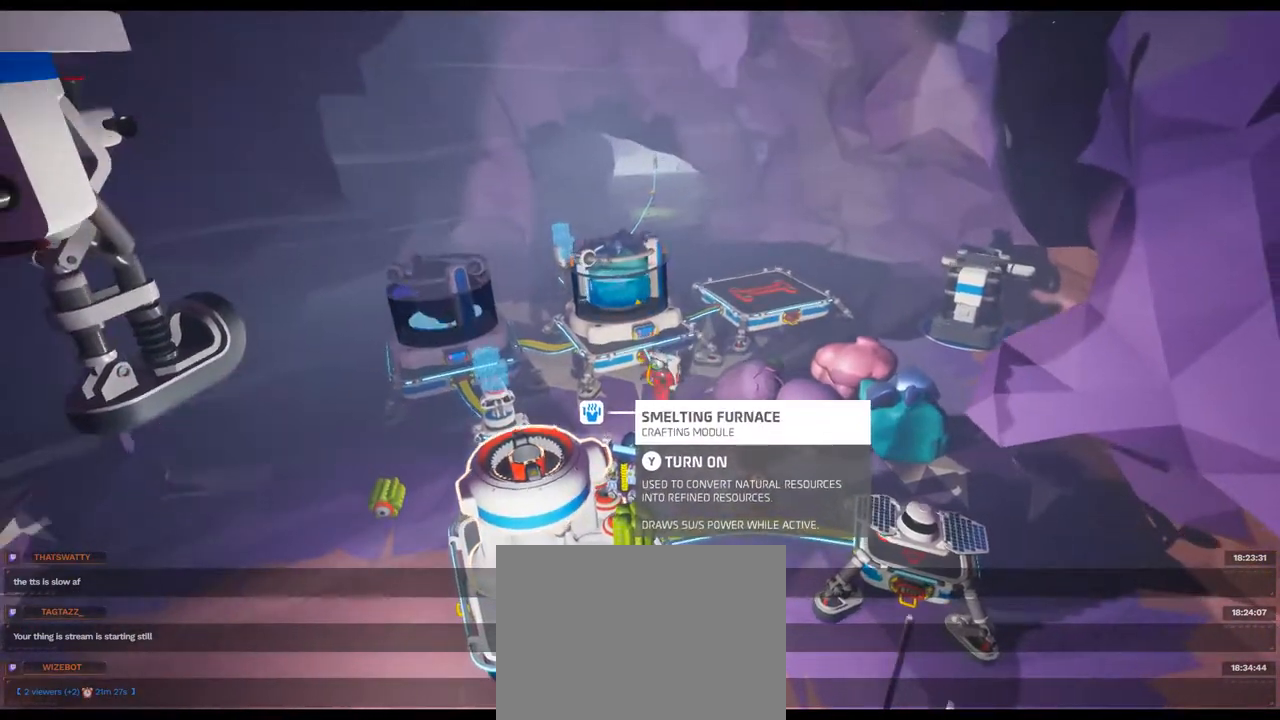
{"dt_ms": 500, "buttons": [], "left_stick": "center", "right_stick": "center", "events": [[33, "DPAD_UP", "down"], [33, "left_stick", "left"], [217, "DPAD_UP", "up"], [217, "left_stick", "center"], [250, "DPAD_LEFT", "down"], [450, "DPAD_LEFT", "up"]]}
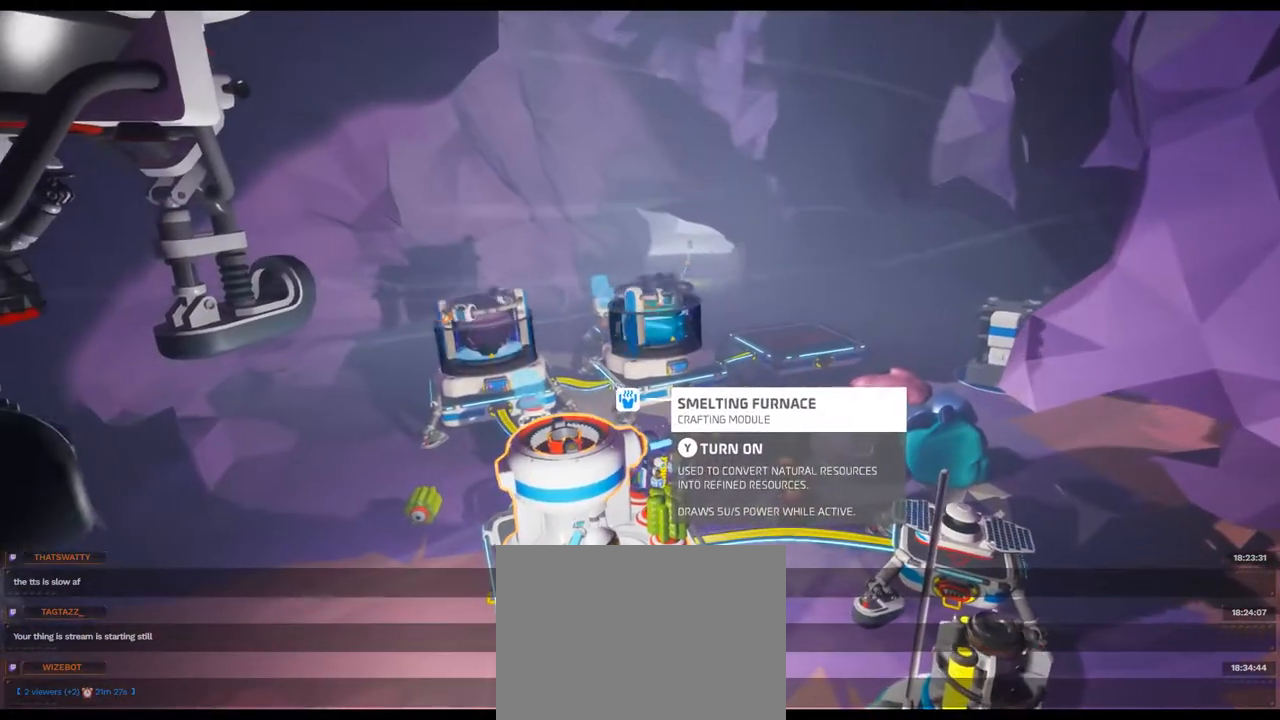
{"dt_ms": 500, "buttons": [], "left_stick": "center", "right_stick": "center", "events": []}
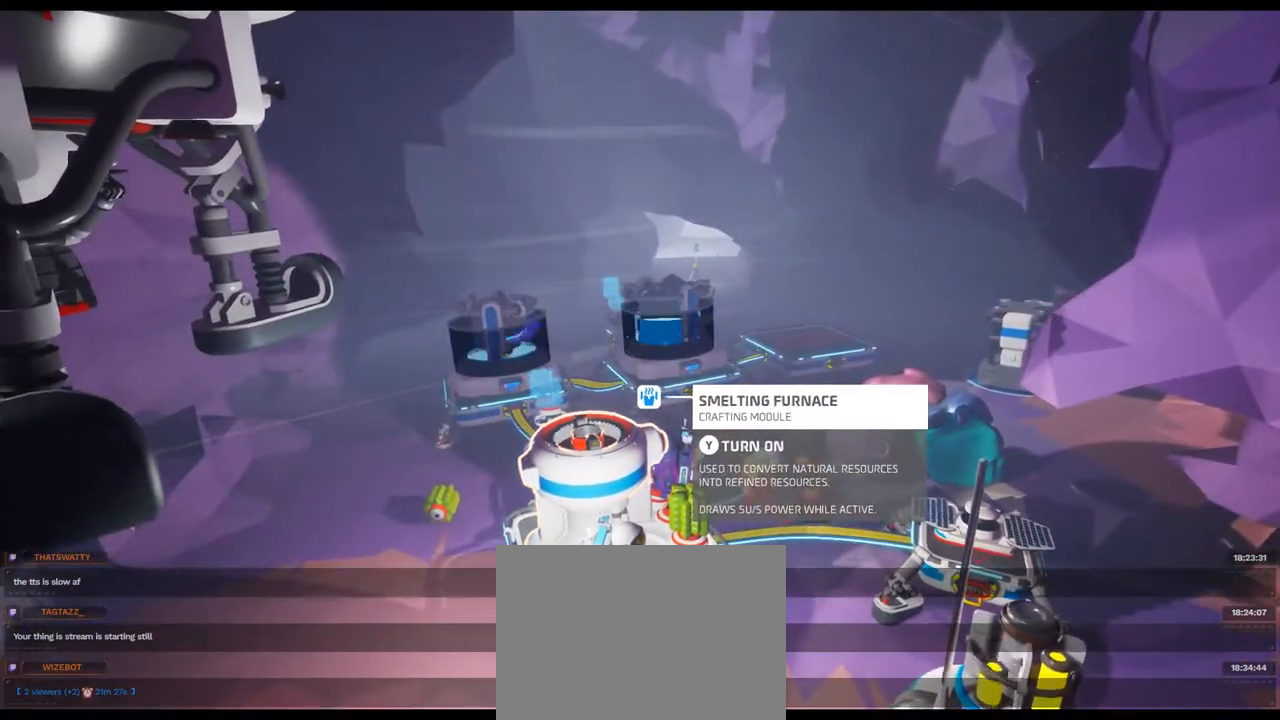
{"dt_ms": 1000, "buttons": [], "left_stick": "center", "right_stick": "left"}
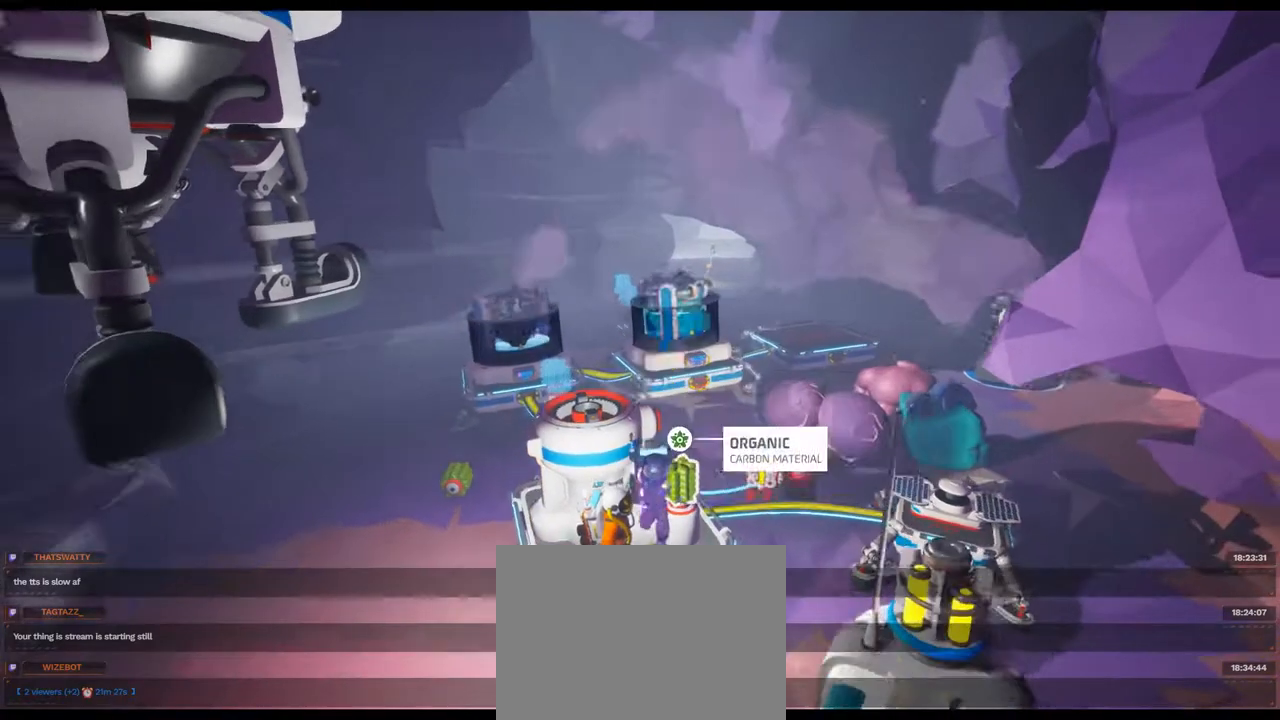
{"dt_ms": 500, "buttons": [], "left_stick": "center", "right_stick": "center", "events": [[117, "right_stick", "center"]]}
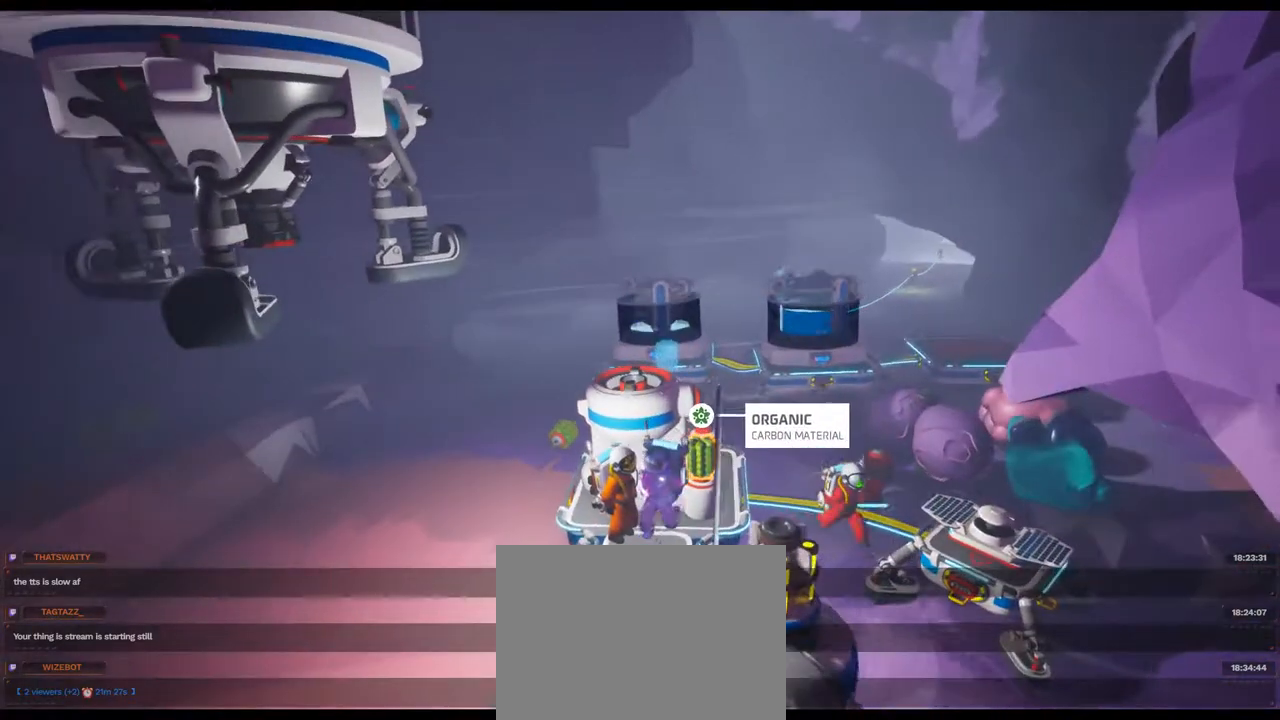
{"dt_ms": 500, "buttons": [], "left_stick": "center", "right_stick": "center", "events": [[67, "DPAD_UP", "down"], [133, "DPAD_UP", "up"], [300, "right_stick", "down"], [317, "DPAD_UP", "down"], [367, "DPAD_UP", "up"], [367, "right_stick", "center"]]}
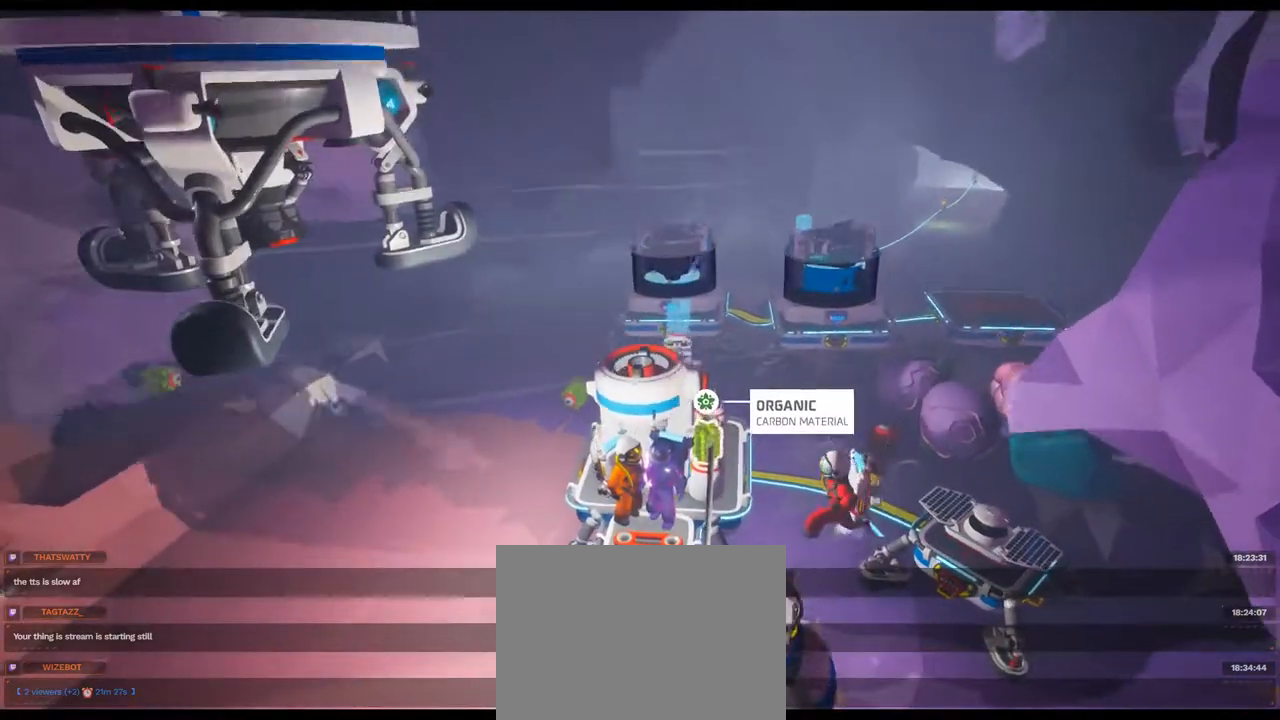
{"dt_ms": 500, "buttons": [], "left_stick": "center", "right_stick": "center", "events": [[33, "right_stick", "down"], [267, "right_stick", "center"]]}
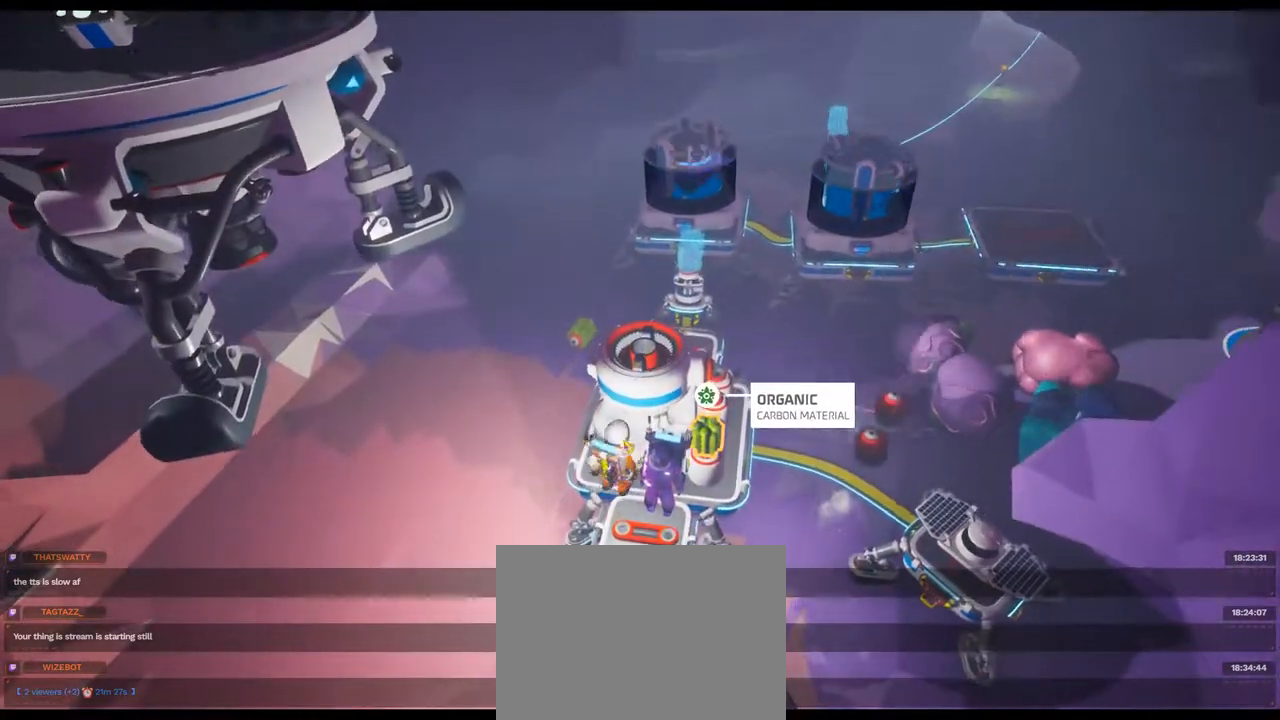
{"dt_ms": 500, "buttons": [], "left_stick": "center", "right_stick": "center"}
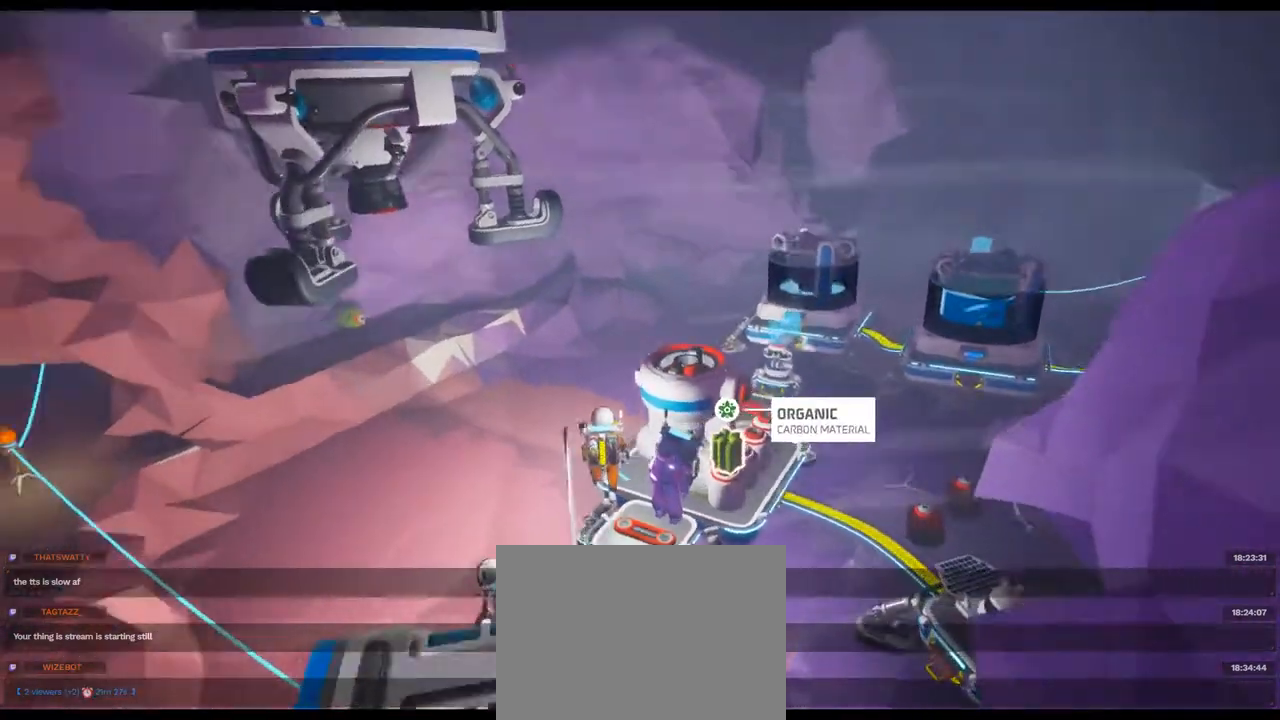
{"dt_ms": 500, "buttons": [], "left_stick": "center", "right_stick": "center", "events": [[233, "right_stick", "down-right"], [433, "right_stick", "center"]]}
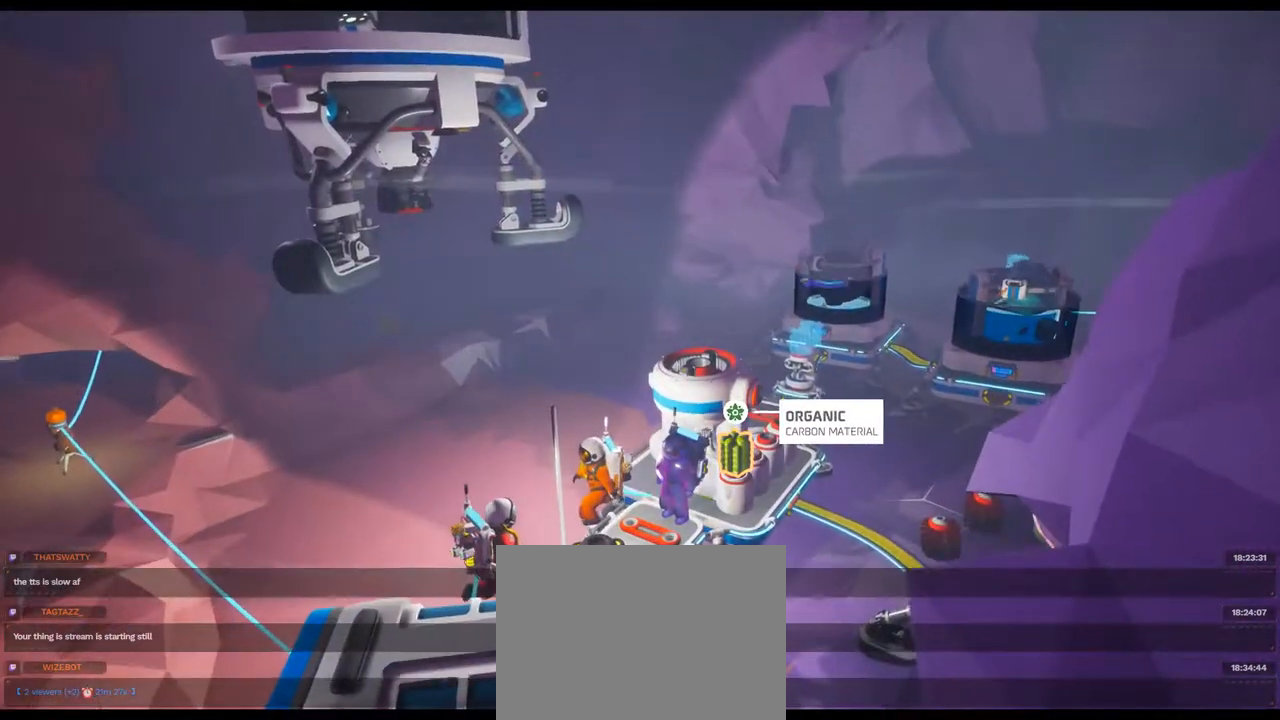
{"dt_ms": 500, "buttons": [], "left_stick": "center", "right_stick": "center", "events": []}
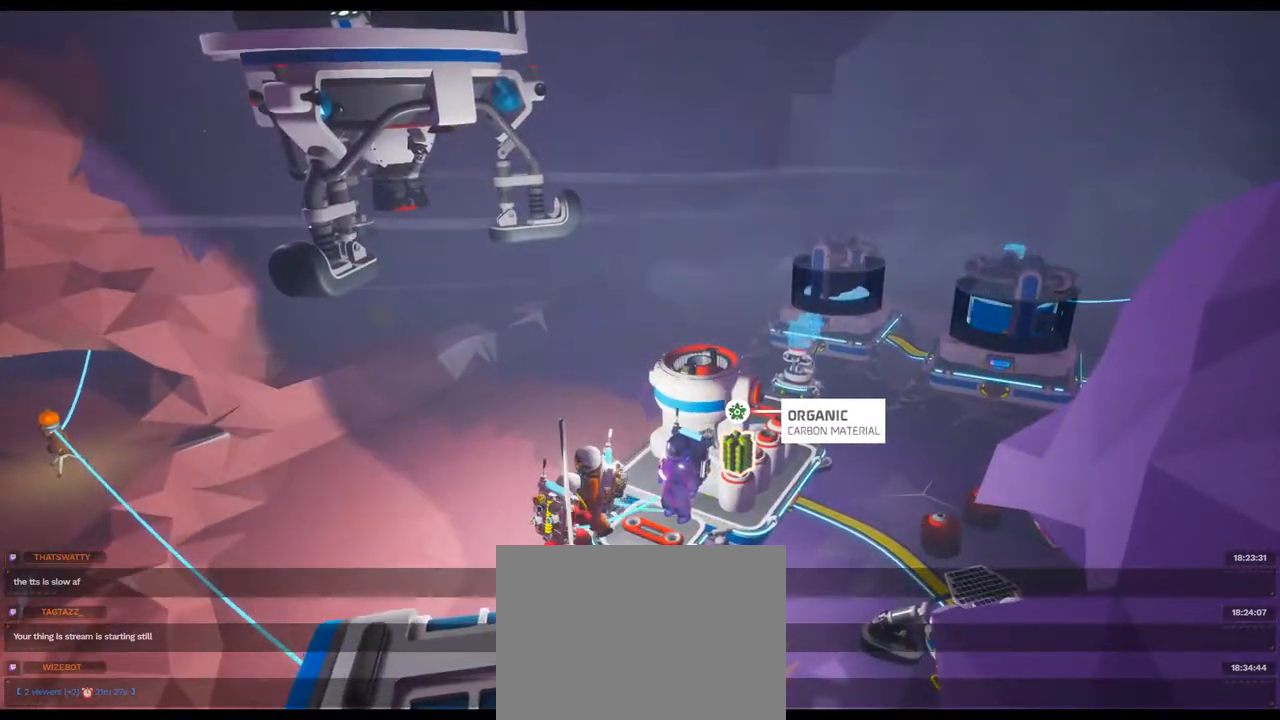
{"dt_ms": 500, "buttons": [], "left_stick": "center", "right_stick": "up-left"}
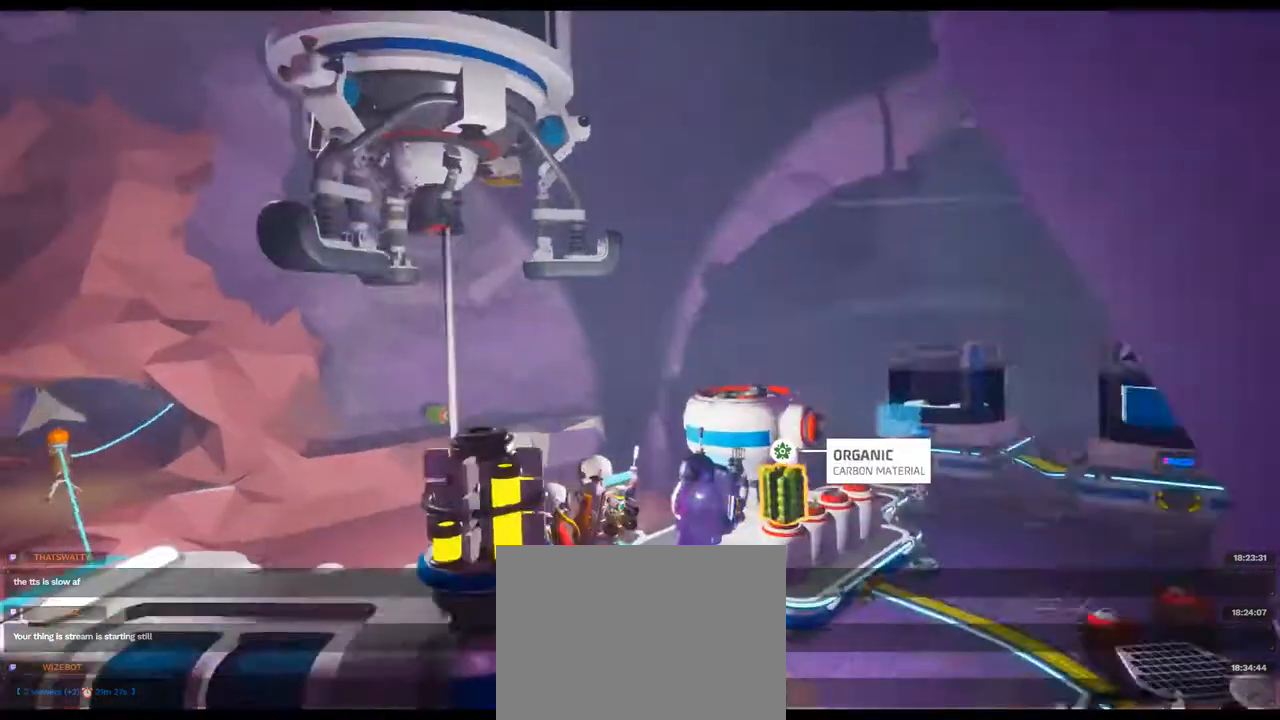
{"dt_ms": 1000, "buttons": [], "left_stick": "center", "right_stick": "down-left"}
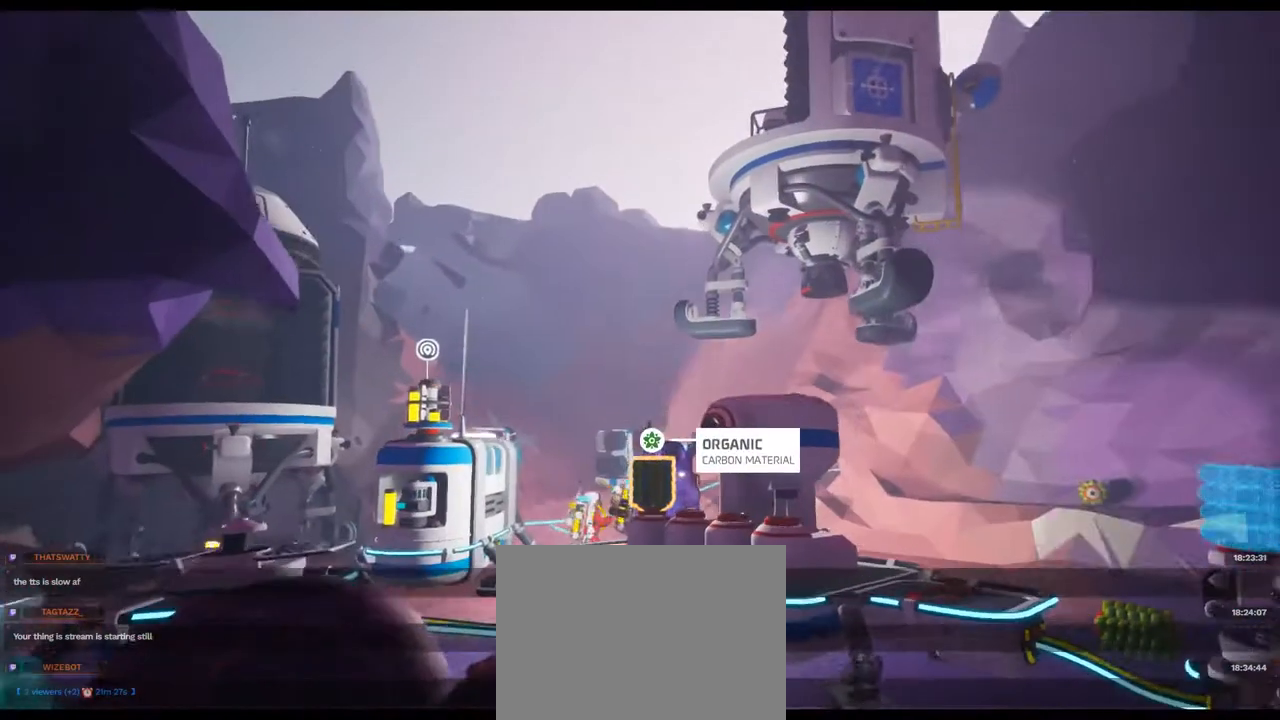
{"dt_ms": 500, "buttons": [], "left_stick": "center", "right_stick": "center", "events": [[400, "right_stick", "center"]]}